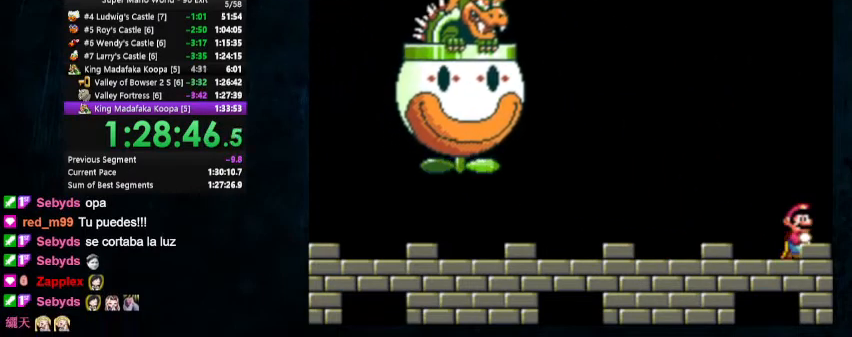
Gameplay with a controller (Nintendo layout); each line is a JSON object with the inputs held at the frame after it. "events" lists button and stick changes between this image and that frame as [ms after this image, input, new state], when the widget could be followed in between. Not read: L1 L3 R1 R3.
{"buttons": ["Y", "DPAD_LEFT"], "events": [[267, "DPAD_LEFT", "down"], [300, "DPAD_UP", "down"], [500, "DPAD_UP", "up"]]}
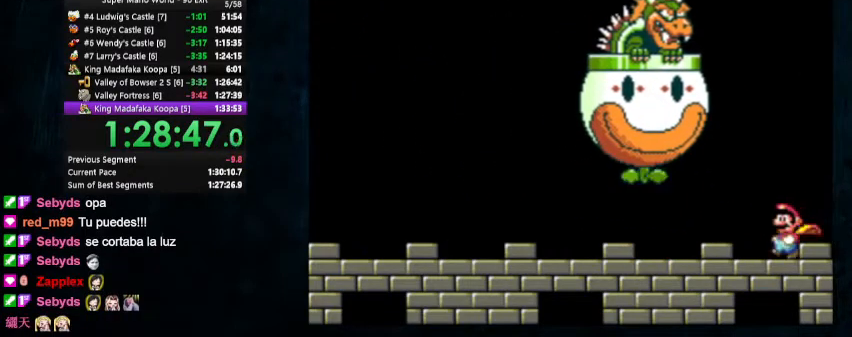
{"buttons": ["Y", "DPAD_UP", "DPAD_LEFT"], "events": [[267, "DPAD_UP", "down"]]}
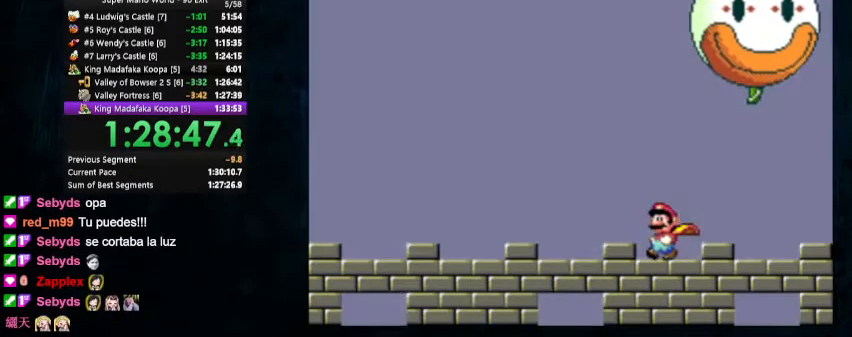
{"buttons": ["Y", "DPAD_UP", "DPAD_LEFT"], "events": []}
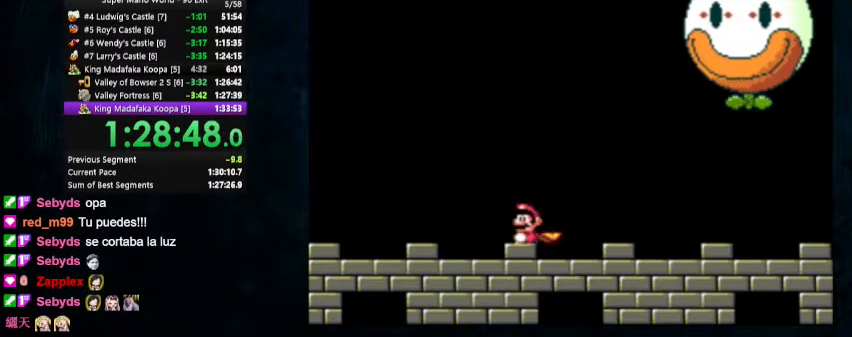
{"buttons": ["B", "Y"], "events": [[333, "B", "down"], [333, "DPAD_UP", "up"], [367, "DPAD_LEFT", "up"]]}
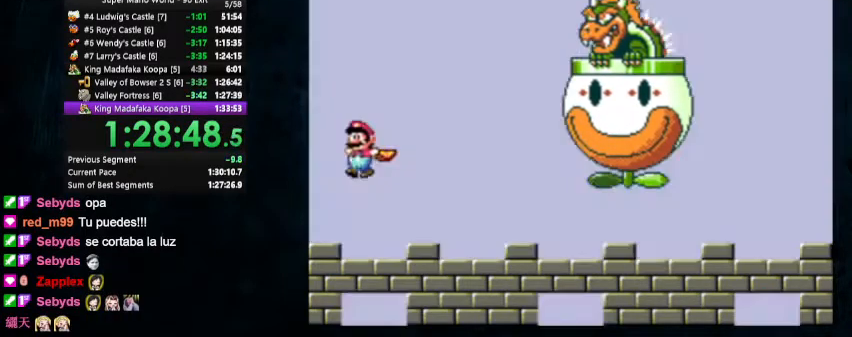
{"buttons": ["B", "Y"], "events": []}
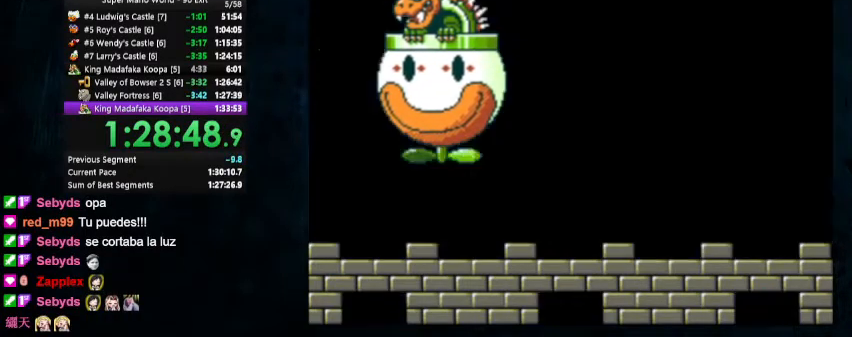
{"buttons": ["B", "Y"], "events": []}
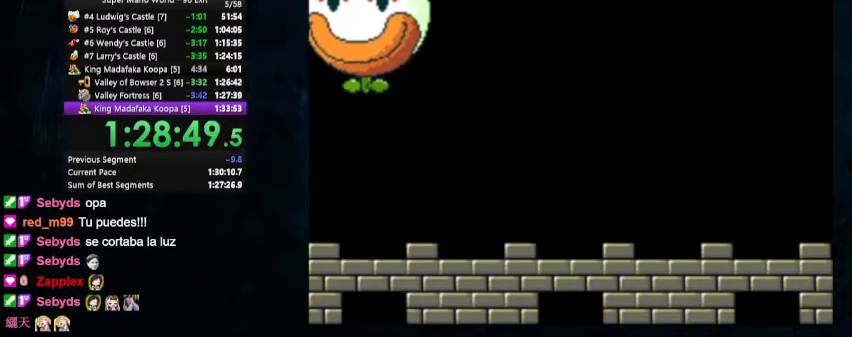
{"buttons": ["B"], "events": [[233, "Y", "up"]]}
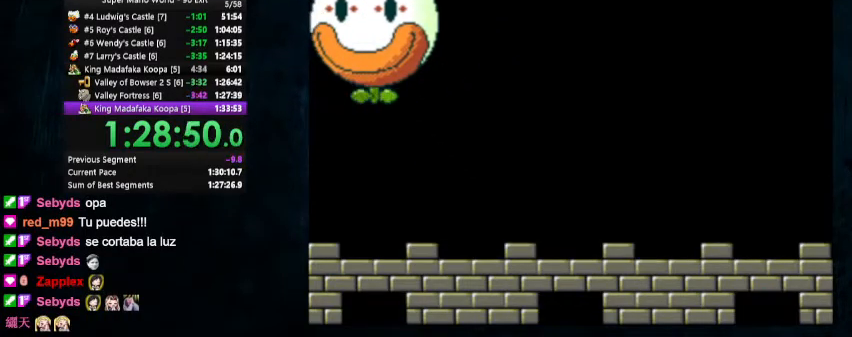
{"buttons": ["B"], "events": []}
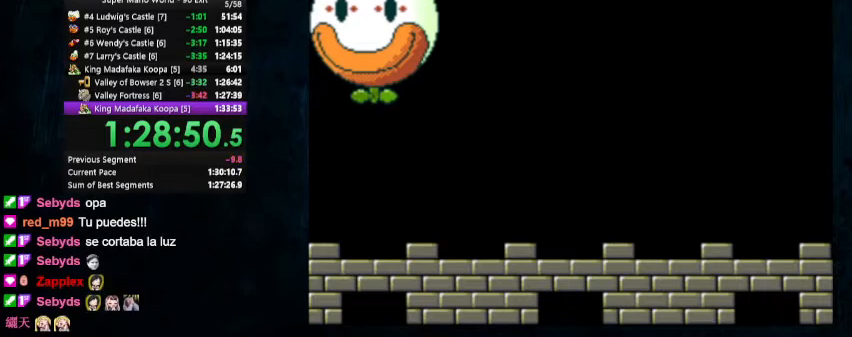
{"buttons": ["B"], "events": []}
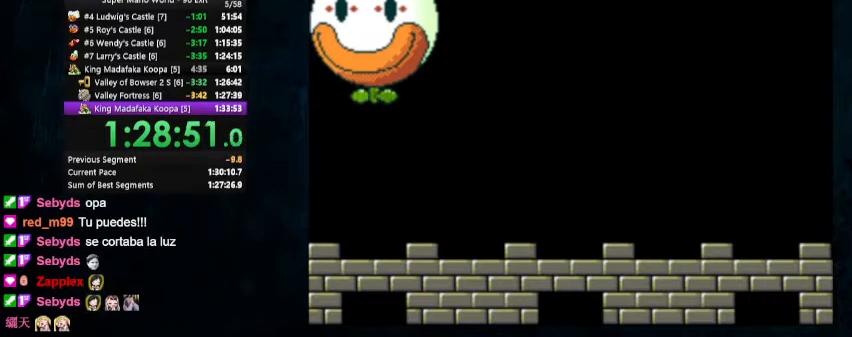
{"buttons": ["B"], "events": []}
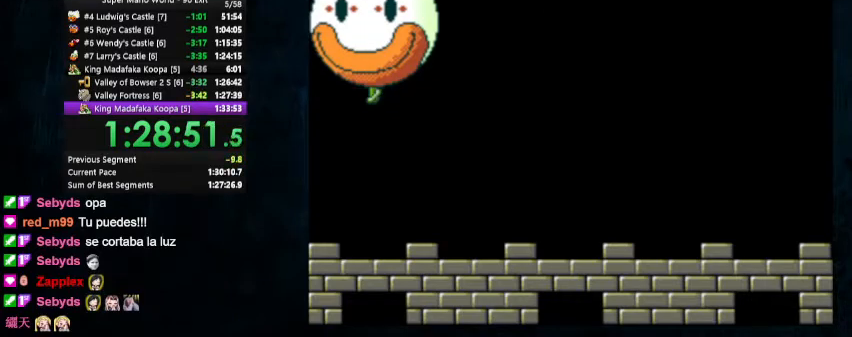
{"buttons": ["B"], "events": []}
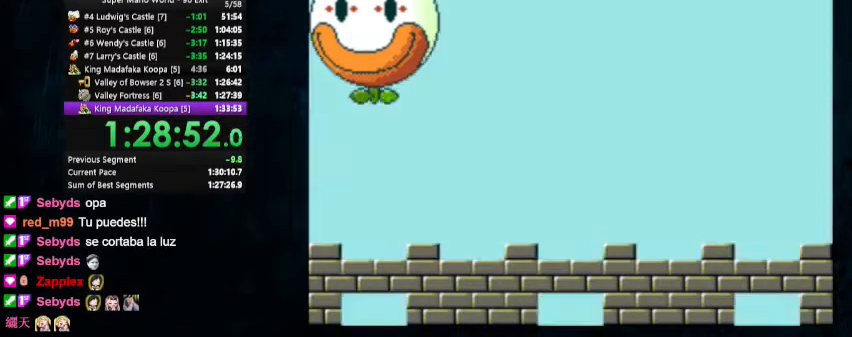
{"buttons": ["Y", "DPAD_UP", "DPAD_RIGHT"], "events": [[133, "DPAD_RIGHT", "down"], [133, "DPAD_UP", "down"], [233, "B", "up"], [333, "Y", "down"]]}
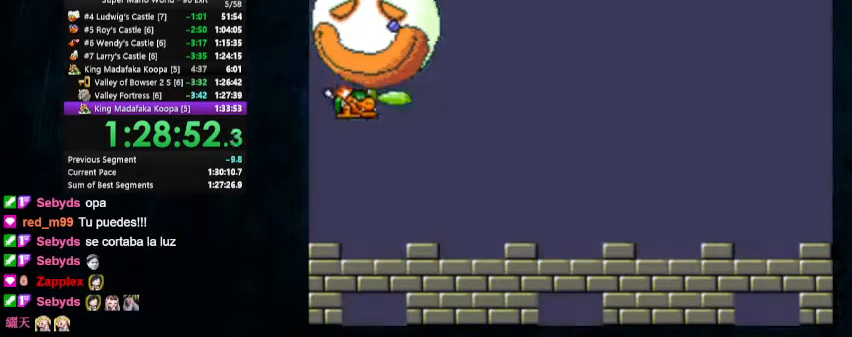
{"buttons": ["Y", "DPAD_UP", "DPAD_RIGHT"], "events": []}
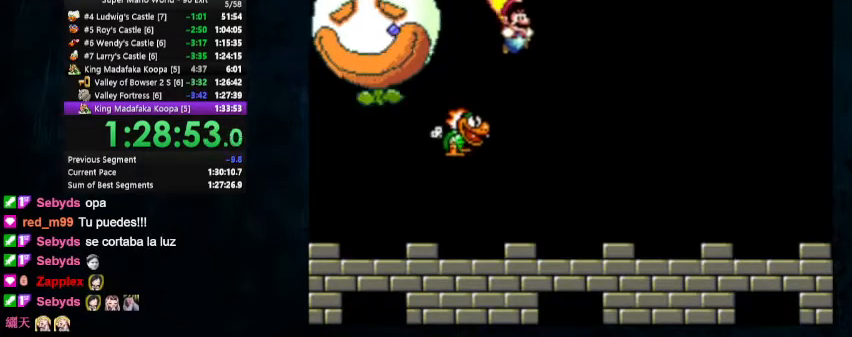
{"buttons": ["Y"], "events": [[67, "DPAD_UP", "up"], [100, "DPAD_RIGHT", "up"], [167, "DPAD_LEFT", "down"], [267, "DPAD_LEFT", "up"]]}
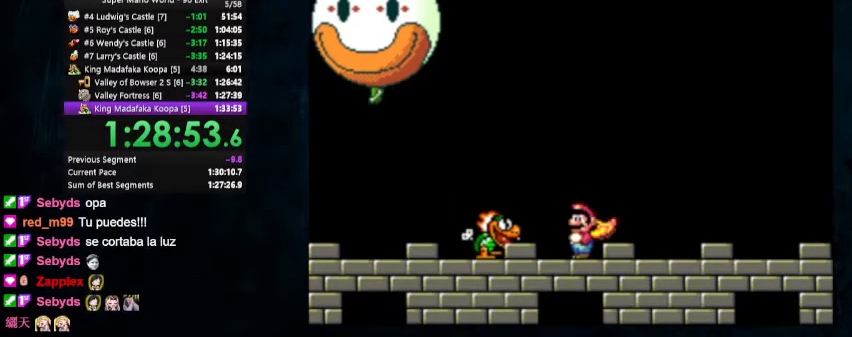
{"buttons": ["Y"], "events": [[100, "B", "down"], [133, "DPAD_LEFT", "down"], [200, "B", "up"], [333, "DPAD_LEFT", "up"]]}
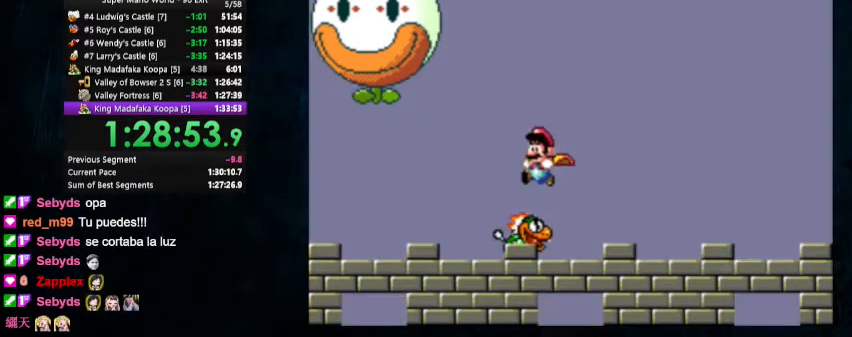
{"buttons": ["Y"], "events": [[100, "DPAD_RIGHT", "down"], [100, "DPAD_UP", "down"], [167, "DPAD_UP", "up"], [200, "DPAD_RIGHT", "up"]]}
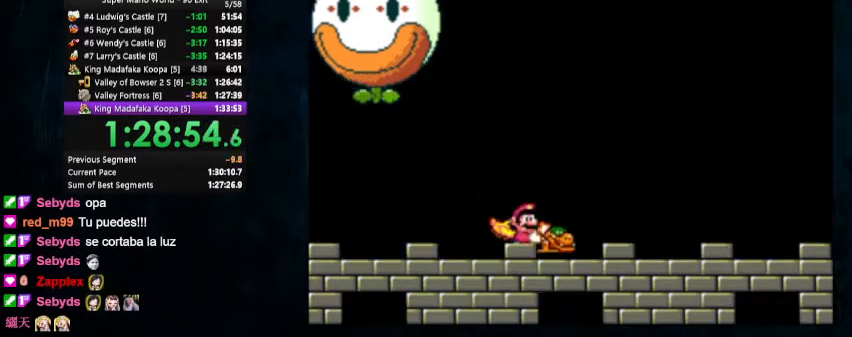
{"buttons": [], "events": [[100, "Y", "up"]]}
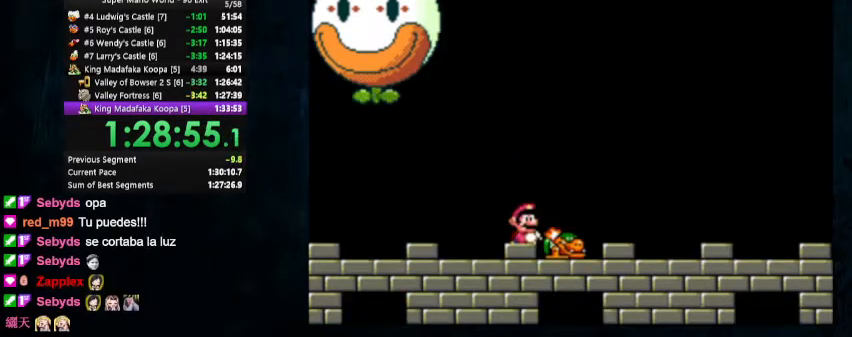
{"buttons": [], "events": []}
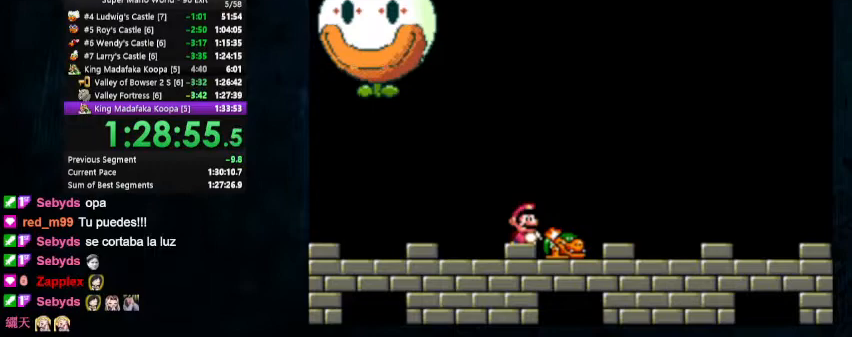
{"buttons": ["B", "DPAD_UP", "DPAD_RIGHT"], "events": [[433, "B", "down"], [433, "DPAD_RIGHT", "down"], [467, "DPAD_UP", "down"]]}
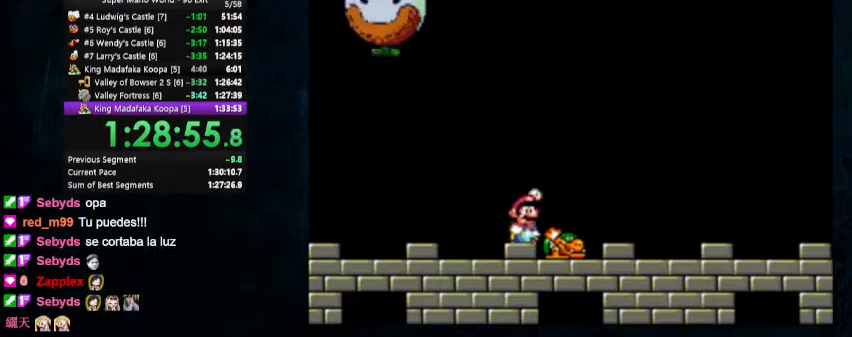
{"buttons": [], "events": [[33, "B", "up"], [67, "DPAD_UP", "up"], [133, "DPAD_RIGHT", "up"], [400, "DPAD_LEFT", "down"], [500, "DPAD_LEFT", "up"]]}
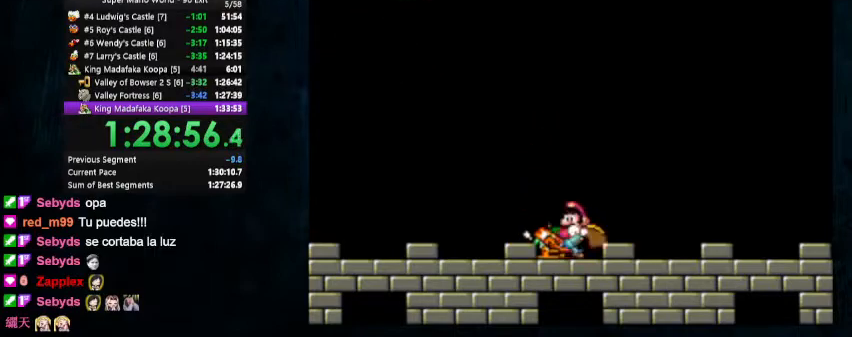
{"buttons": [], "events": [[100, "B", "down"], [167, "B", "up"]]}
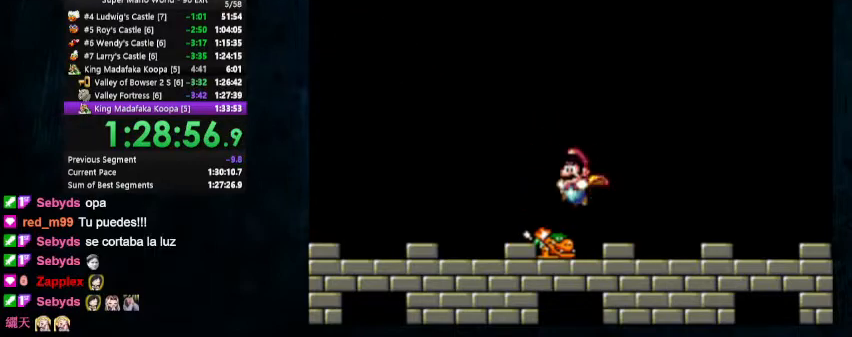
{"buttons": [], "events": [[233, "B", "down"], [300, "B", "up"]]}
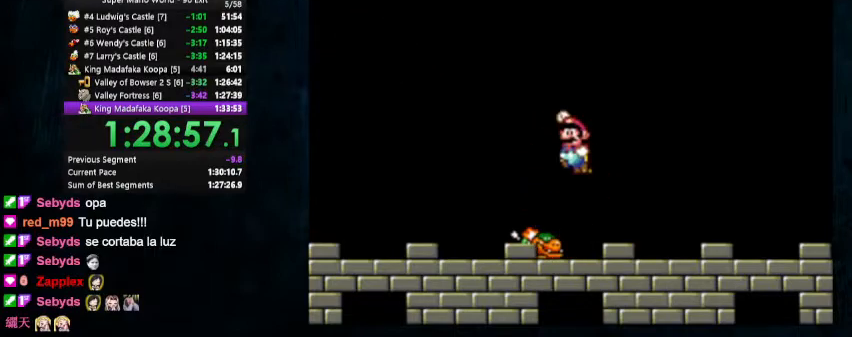
{"buttons": ["B", "DPAD_LEFT"], "events": [[467, "B", "down"], [467, "DPAD_LEFT", "down"]]}
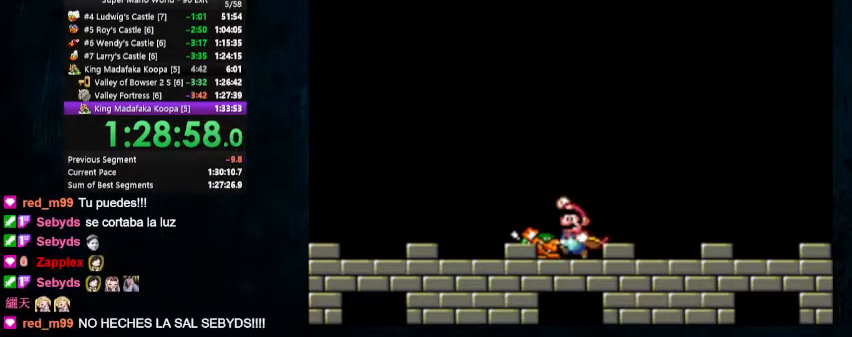
{"buttons": ["DPAD_RIGHT"], "events": [[67, "B", "up"], [367, "DPAD_LEFT", "up"], [367, "DPAD_RIGHT", "down"], [367, "DPAD_UP", "down"], [467, "DPAD_UP", "up"]]}
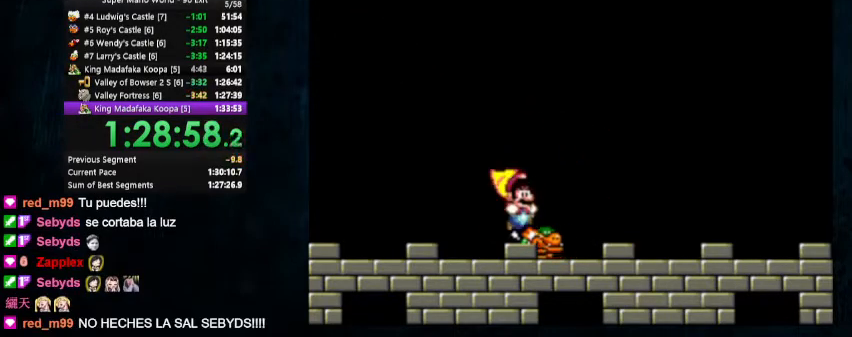
{"buttons": ["DPAD_UP", "DPAD_RIGHT"], "events": [[100, "B", "down"], [167, "B", "up"], [400, "DPAD_RIGHT", "up"], [467, "DPAD_RIGHT", "down"], [467, "DPAD_UP", "down"]]}
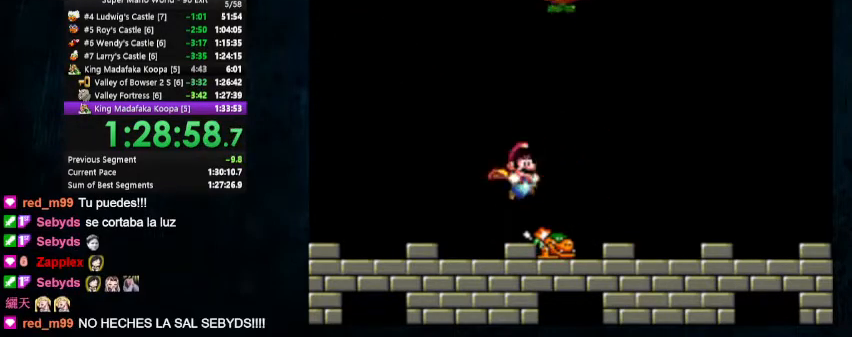
{"buttons": [], "events": [[100, "DPAD_RIGHT", "up"], [100, "DPAD_UP", "up"], [233, "B", "down"], [333, "B", "up"]]}
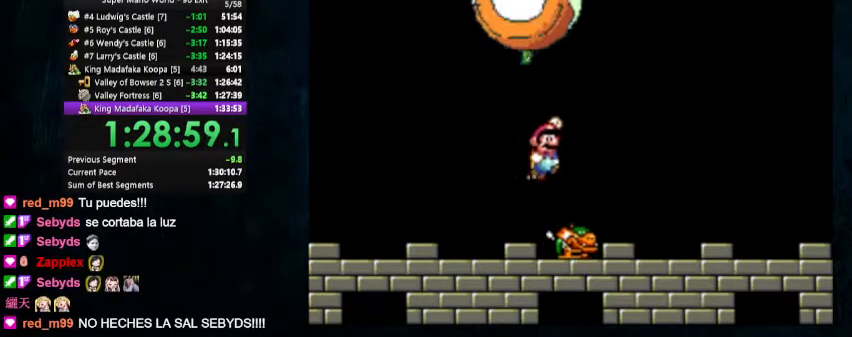
{"buttons": ["DPAD_UP", "DPAD_RIGHT"], "events": [[333, "B", "down"], [433, "B", "up"], [433, "DPAD_RIGHT", "down"], [467, "DPAD_UP", "down"]]}
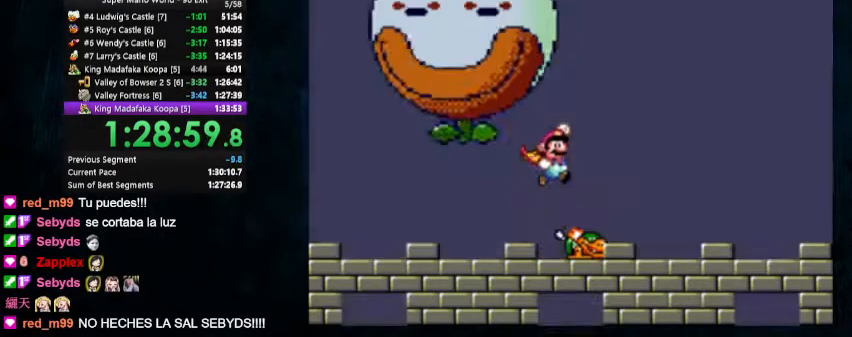
{"buttons": ["B"], "events": [[167, "DPAD_RIGHT", "up"], [167, "DPAD_UP", "up"], [333, "DPAD_LEFT", "down"], [467, "DPAD_LEFT", "up"], [500, "B", "down"]]}
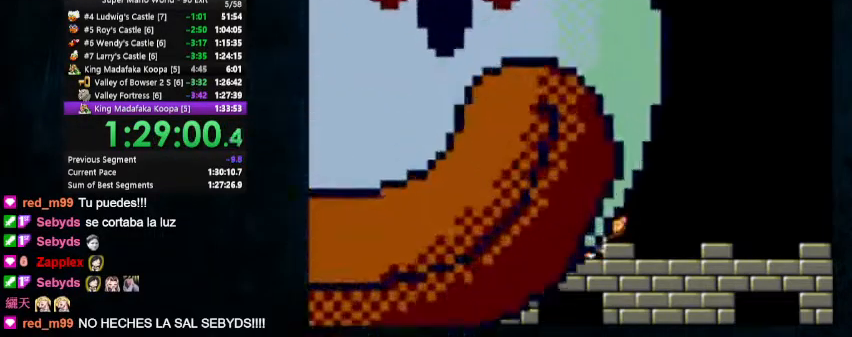
{"buttons": [], "events": [[67, "B", "up"]]}
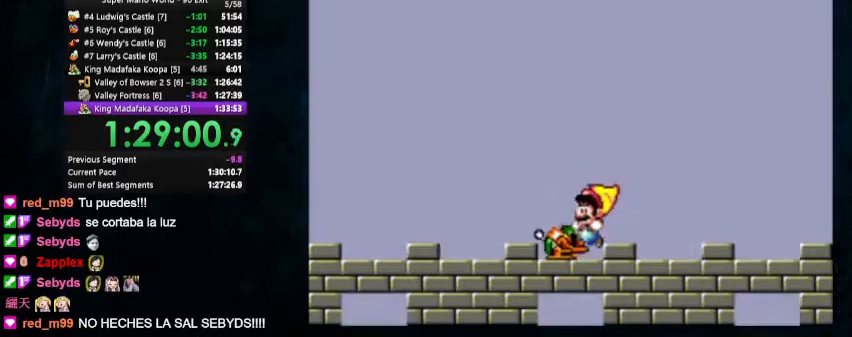
{"buttons": [], "events": [[33, "B", "down"], [100, "B", "up"], [367, "DPAD_LEFT", "down"], [500, "DPAD_LEFT", "up"]]}